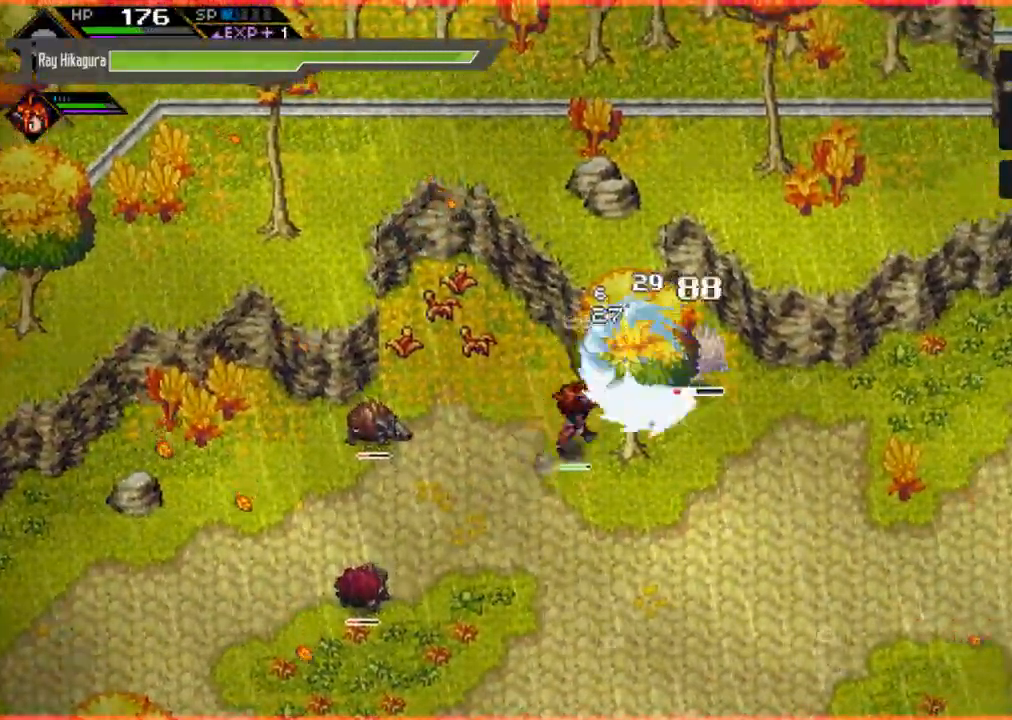
Gameplay with a controller (Xbox layout); each line is a JSON object with the inputs held at the frame after it. "events" lists button and stick changes between this image and that frame as [ms after this image, input, new state], when the widget could be followed in between. Not read: R3.
{"buttons": [], "left_stick": "down-left", "right_stick": "center", "events": [[67, "X", "down"], [200, "X", "up"], [500, "left_stick", "down-left"]]}
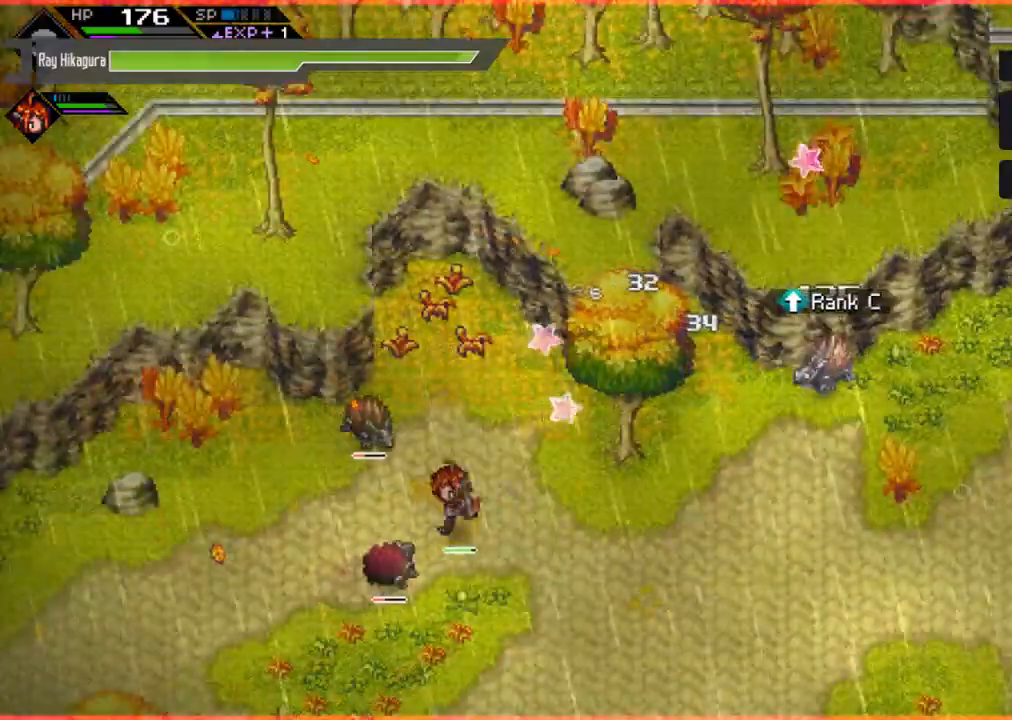
{"buttons": [], "left_stick": "down-left", "right_stick": "center", "events": []}
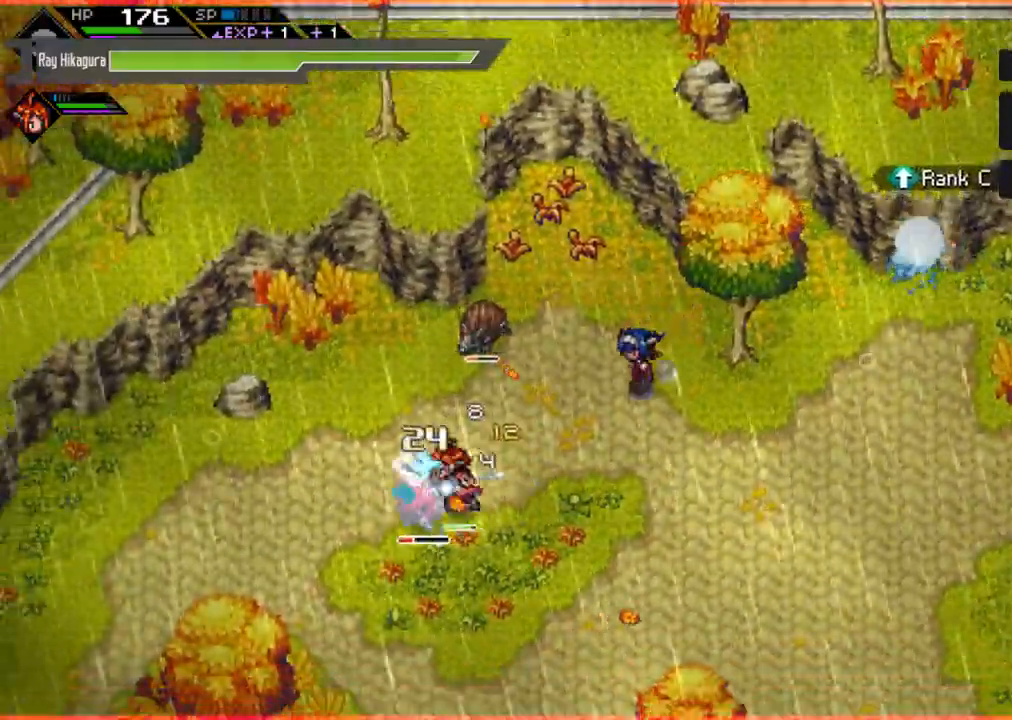
{"buttons": [], "left_stick": "up-left", "right_stick": "center", "events": [[67, "left_stick", "left"], [167, "X", "down"], [167, "left_stick", "up-left"], [300, "X", "up"], [400, "X", "down"], [500, "X", "up"]]}
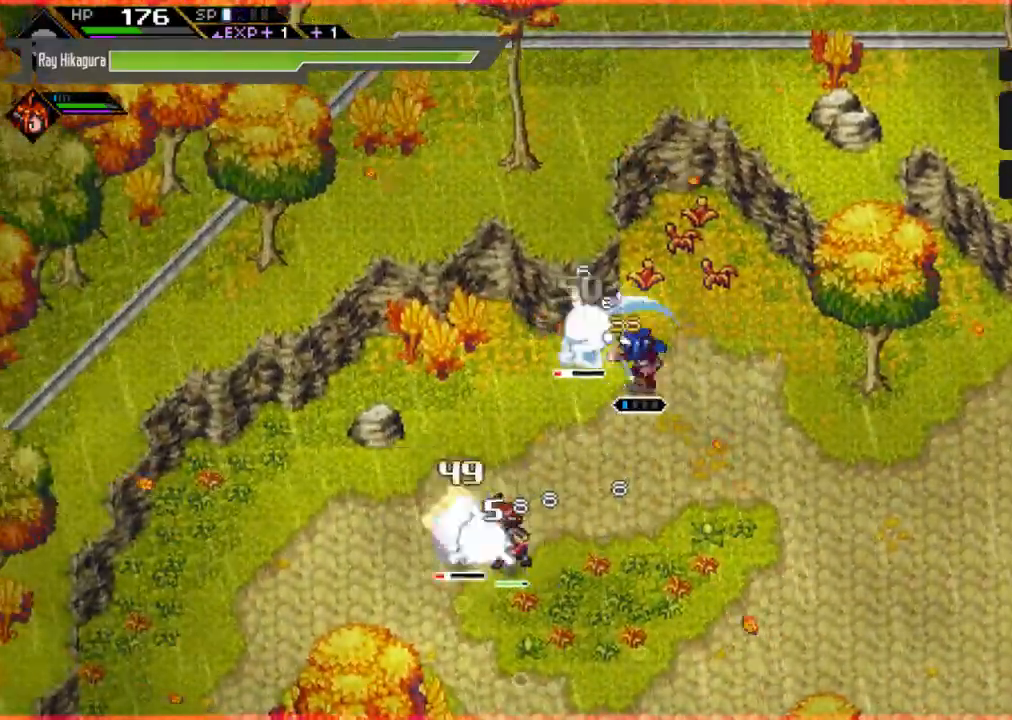
{"buttons": ["X"], "left_stick": "left", "right_stick": "center", "events": [[33, "left_stick", "left"], [100, "X", "down"], [200, "X", "up"], [300, "X", "down"], [400, "X", "up"], [467, "X", "down"]]}
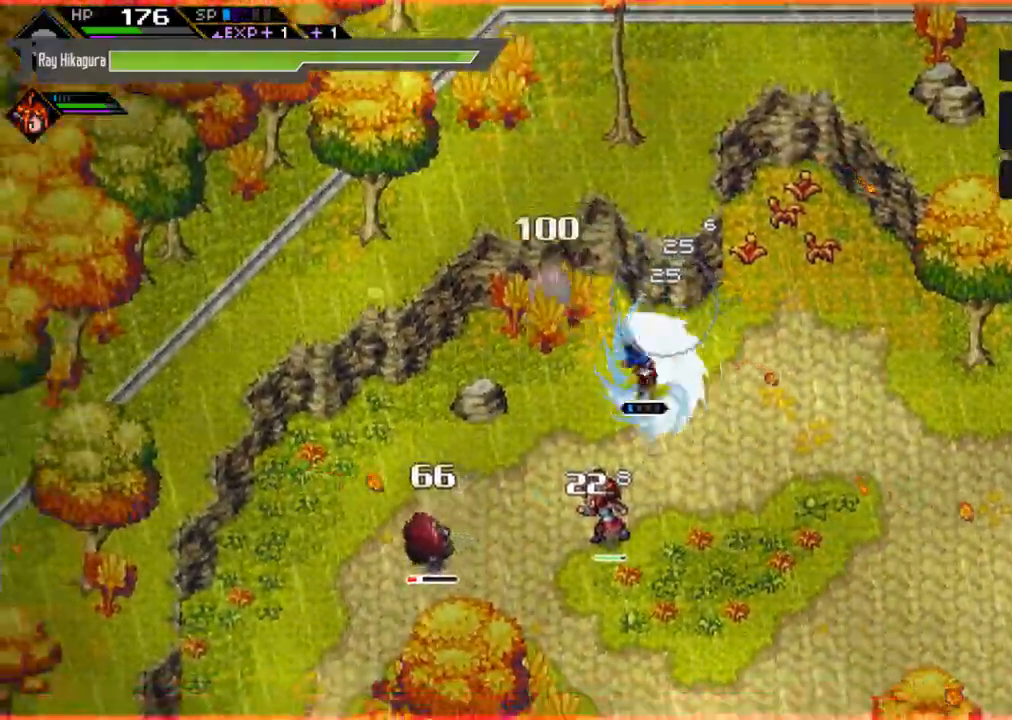
{"buttons": [], "left_stick": "down", "right_stick": "center", "events": [[133, "X", "up"], [233, "left_stick", "down-left"], [333, "left_stick", "down"]]}
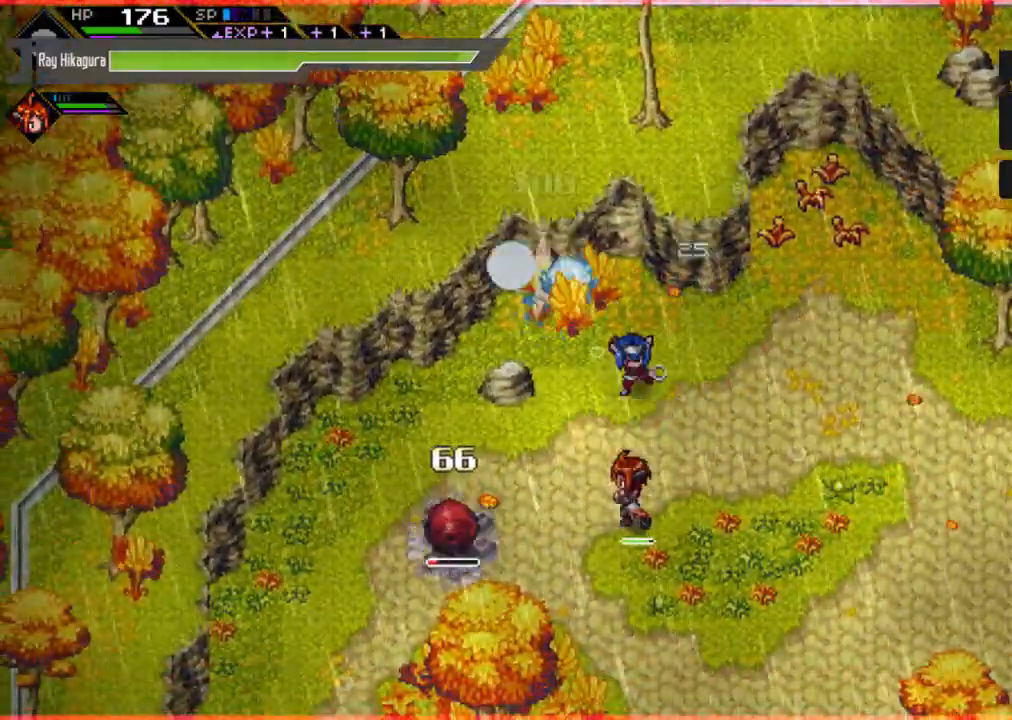
{"buttons": [], "left_stick": "left", "right_stick": "center", "events": [[167, "left_stick", "down-left"], [333, "X", "down"], [467, "X", "up"], [500, "left_stick", "left"]]}
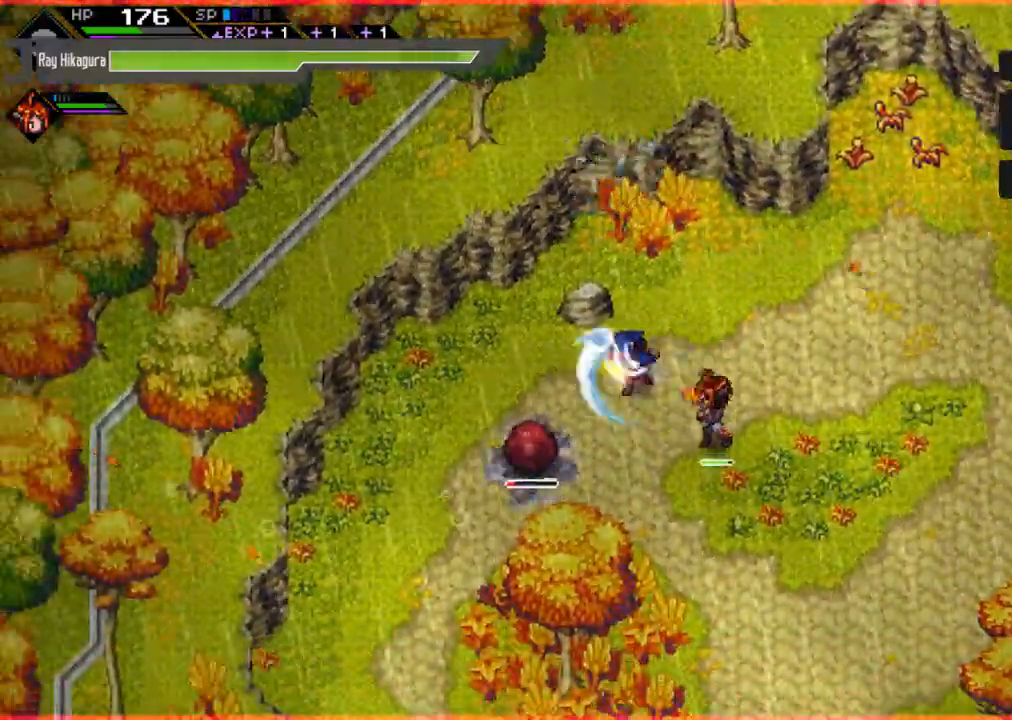
{"buttons": ["A", "B"], "left_stick": "left", "right_stick": "center", "events": [[67, "A", "down"], [133, "B", "down"]]}
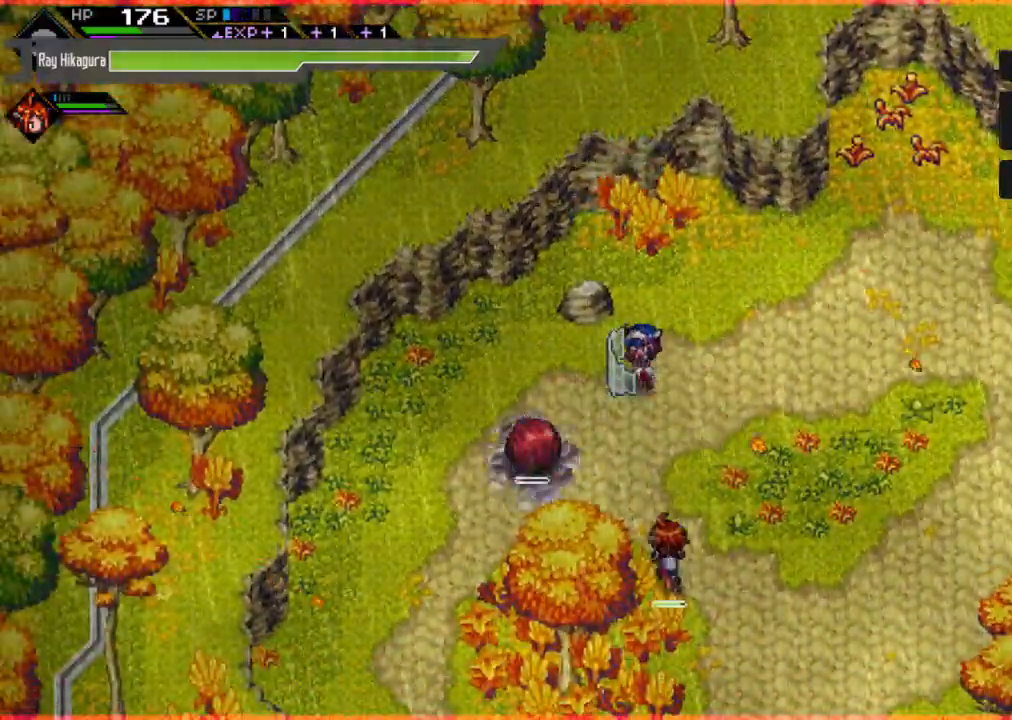
{"buttons": ["A", "B"], "left_stick": "down", "right_stick": "center", "events": [[33, "left_stick", "down-left"], [467, "left_stick", "down"]]}
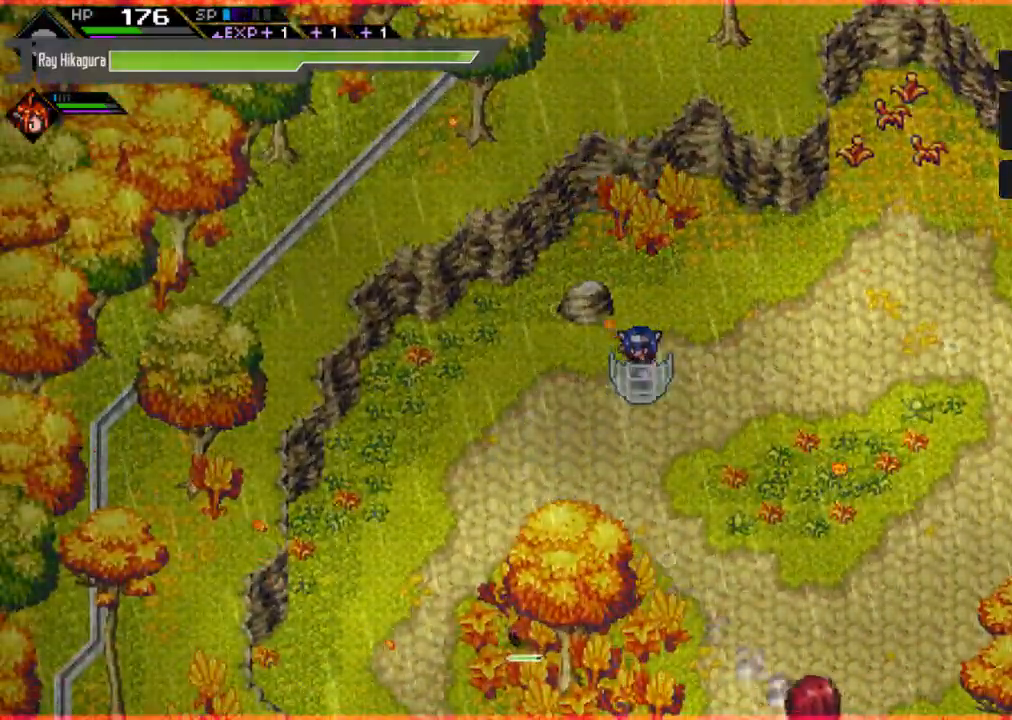
{"buttons": [], "left_stick": "down-right", "right_stick": "center", "events": [[33, "A", "up"], [100, "B", "up"], [100, "left_stick", "down-right"]]}
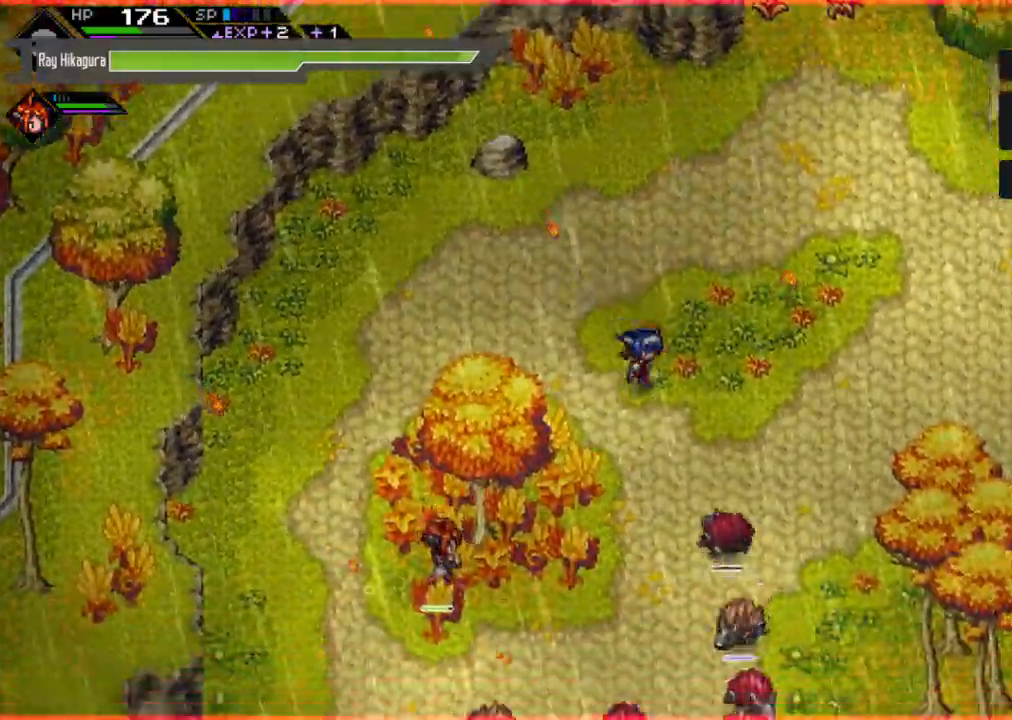
{"buttons": [], "left_stick": "down-right", "right_stick": "center", "events": [[133, "X", "down"], [267, "X", "up"], [367, "X", "down"], [467, "X", "up"]]}
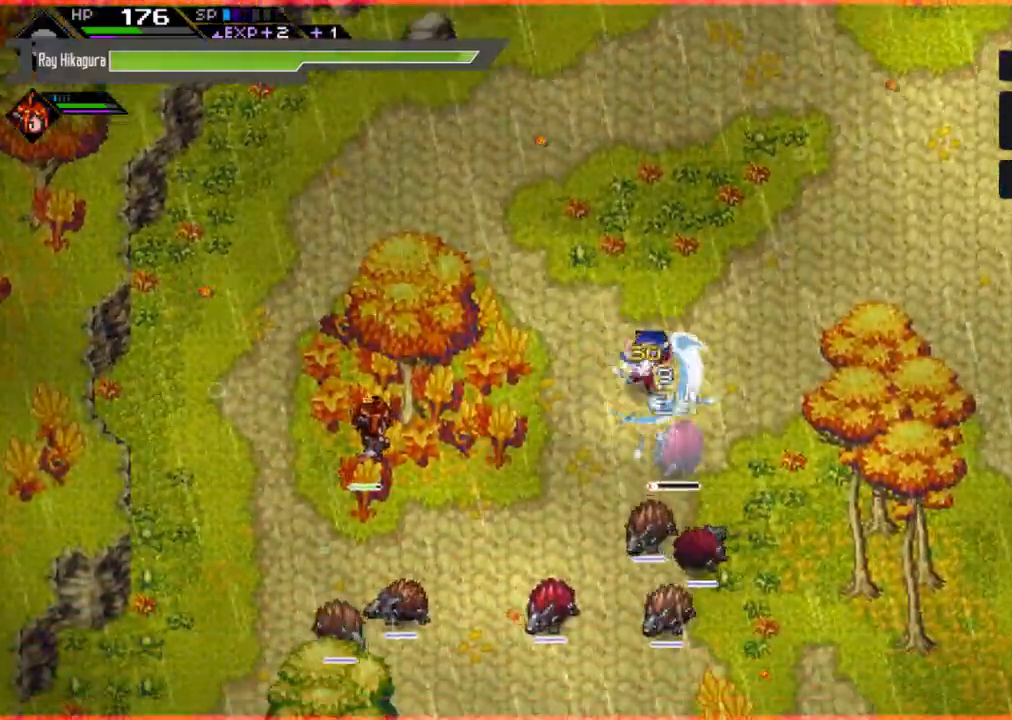
{"buttons": ["X"], "left_stick": "down", "right_stick": "center", "events": [[33, "left_stick", "down"], [100, "X", "down"], [200, "X", "up"], [300, "X", "down"], [400, "X", "up"], [500, "X", "down"]]}
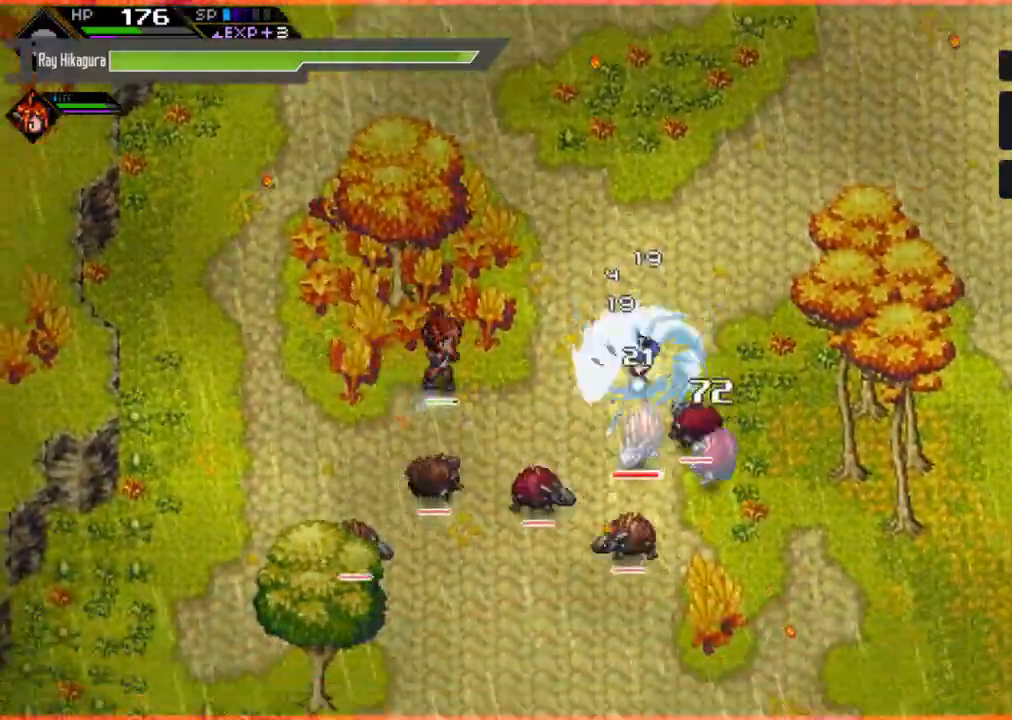
{"buttons": [], "left_stick": "down", "right_stick": "center", "events": [[200, "X", "up"], [333, "X", "down"], [500, "X", "up"]]}
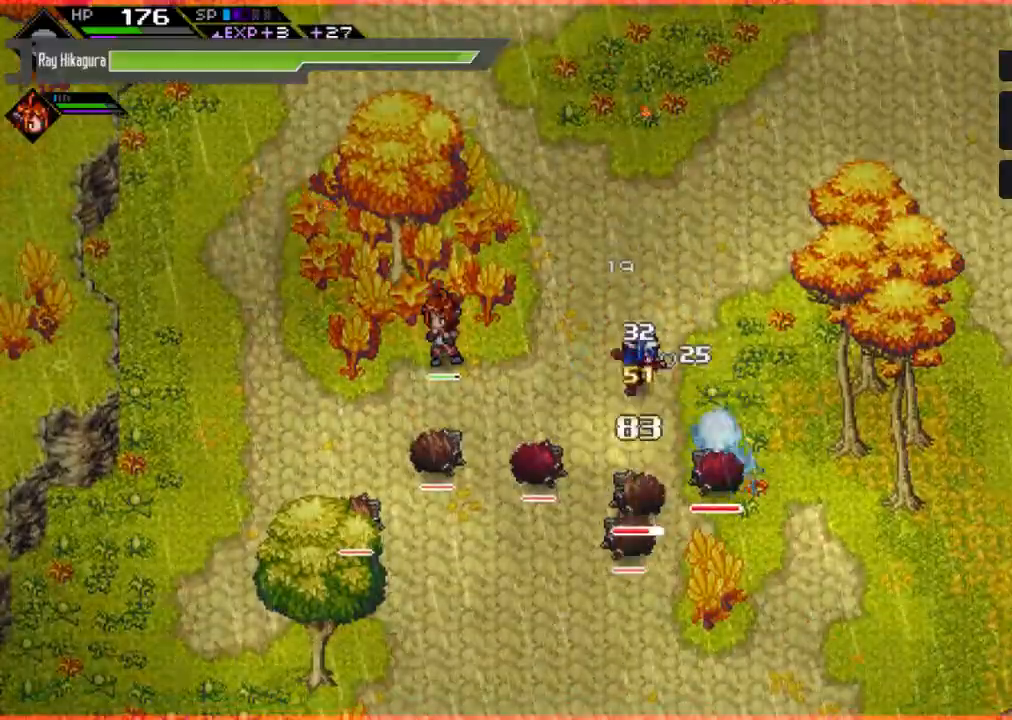
{"buttons": ["X"], "left_stick": "down", "right_stick": "center", "events": [[67, "X", "down"], [200, "X", "up"], [300, "X", "down"], [400, "X", "up"], [500, "X", "down"]]}
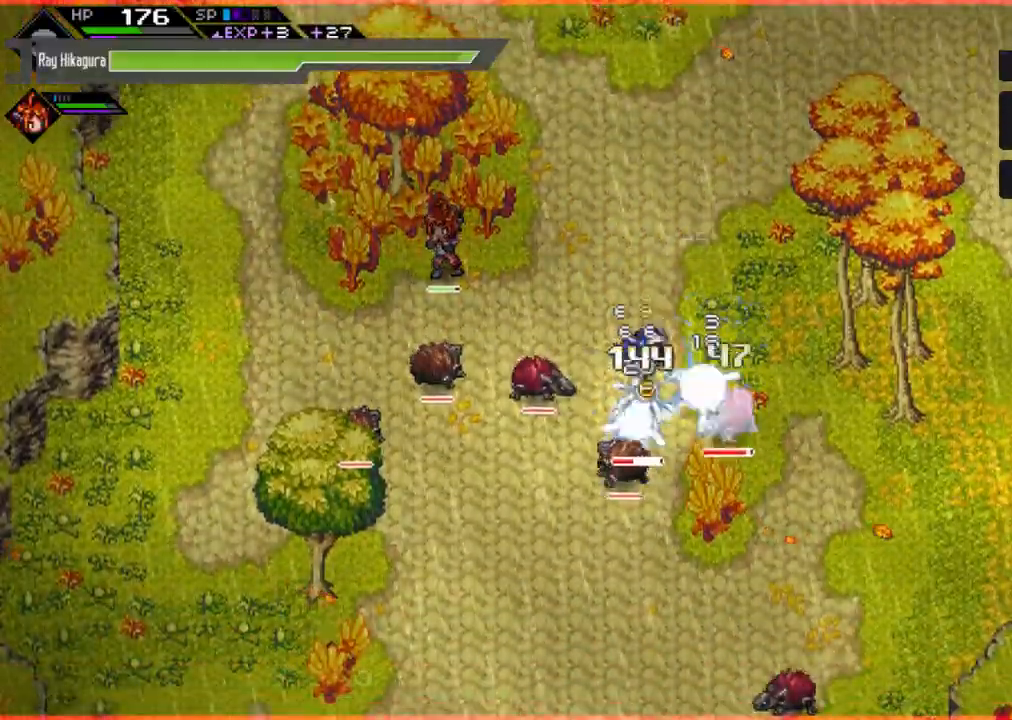
{"buttons": ["R2"], "left_stick": "down-left", "right_stick": "center", "events": [[100, "X", "up"], [200, "R2", "down"], [467, "left_stick", "down-left"]]}
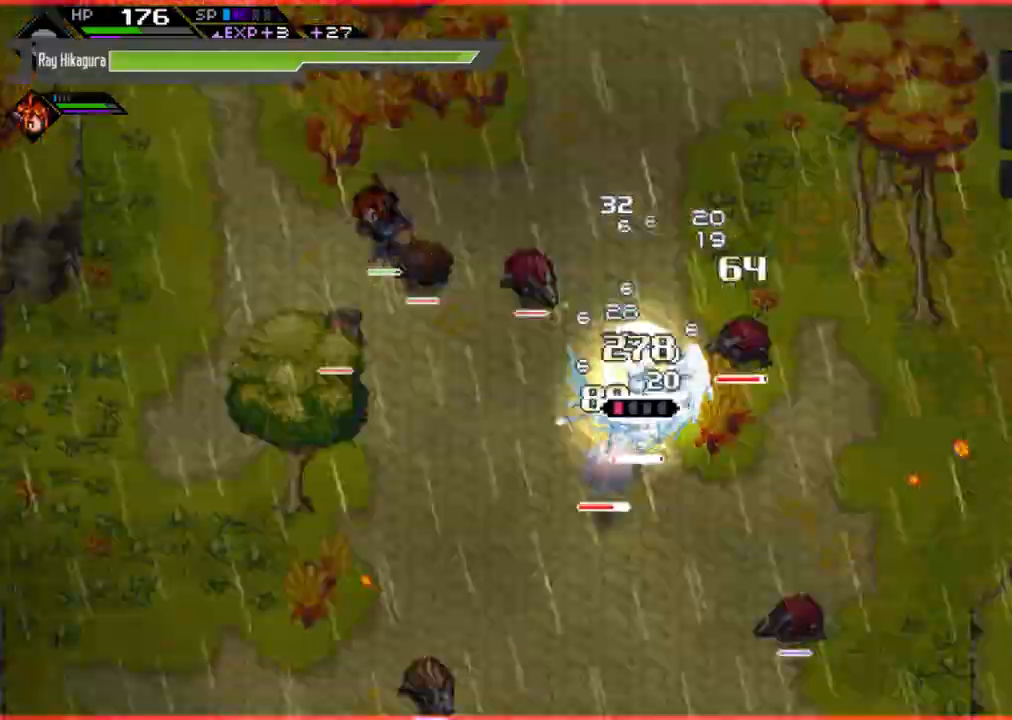
{"buttons": [], "left_stick": "left", "right_stick": "center", "events": [[67, "left_stick", "left"], [367, "R2", "up"]]}
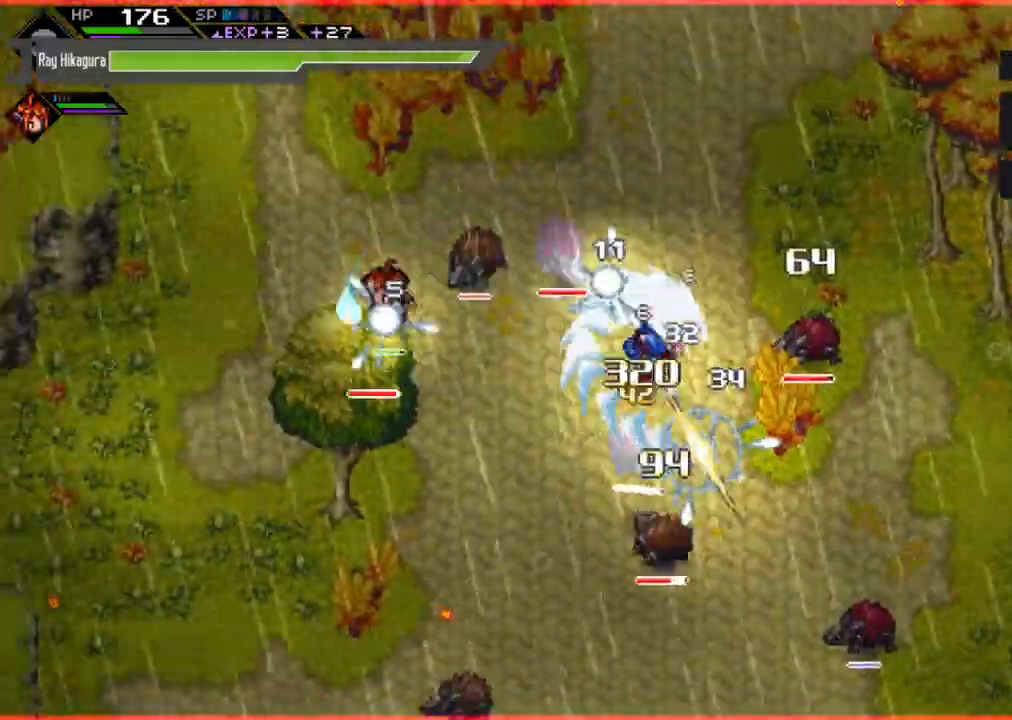
{"buttons": [], "left_stick": "right", "right_stick": "center", "events": [[200, "left_stick", "up-left"], [500, "left_stick", "right"]]}
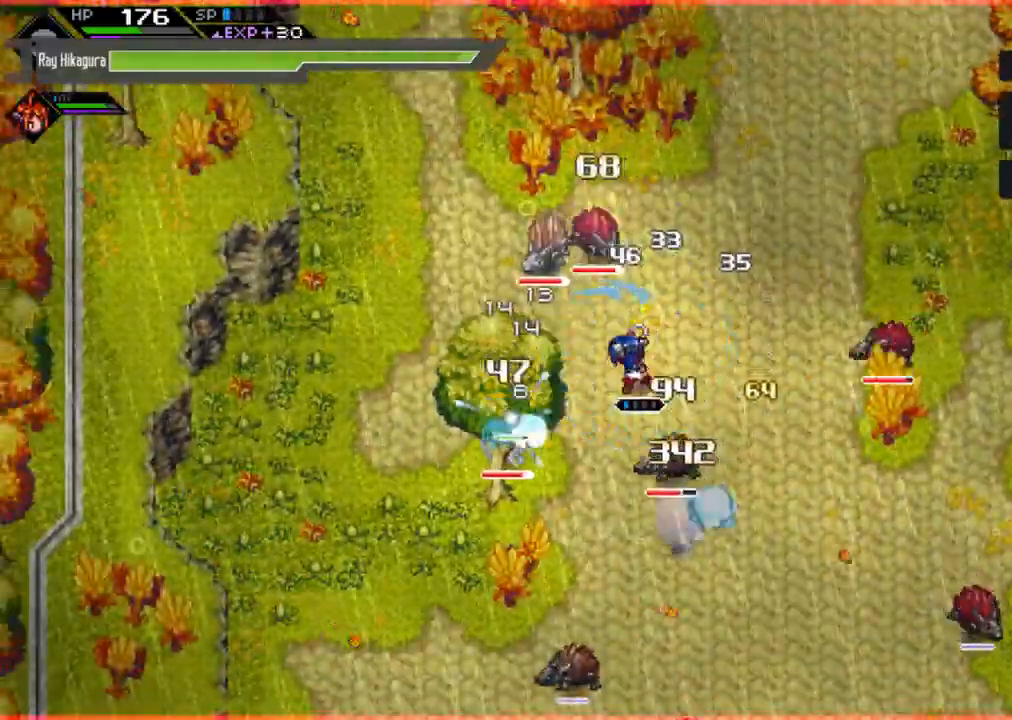
{"buttons": [], "left_stick": "down", "right_stick": "center", "events": [[33, "R2", "down"], [100, "left_stick", "down-right"], [433, "left_stick", "down"], [467, "R2", "up"]]}
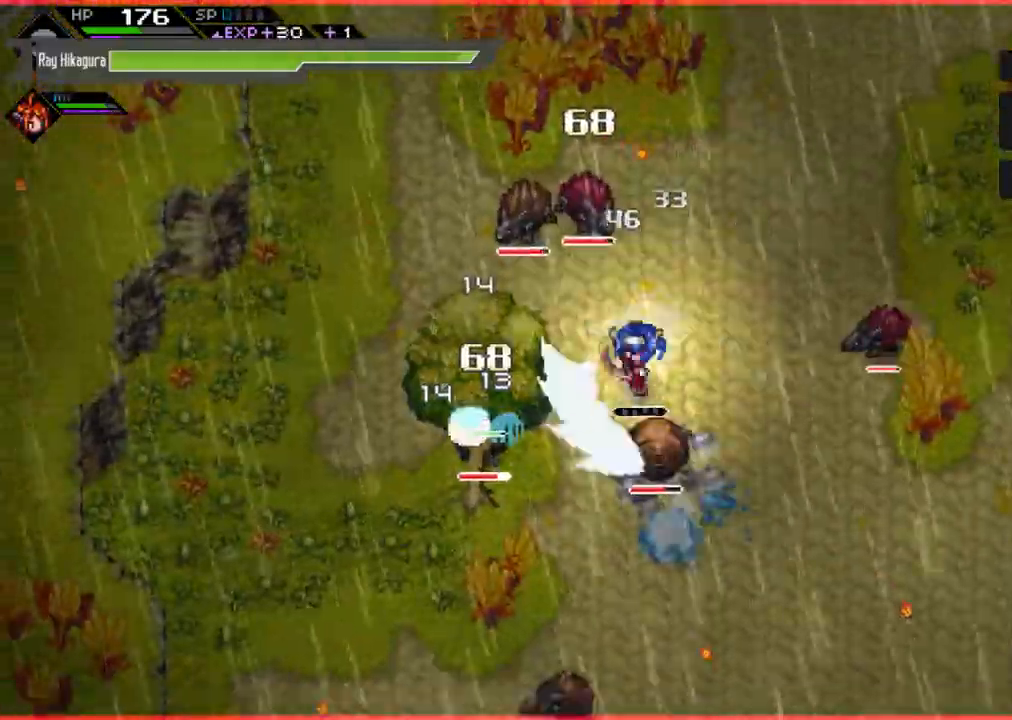
{"buttons": [], "left_stick": "down", "right_stick": "center", "events": []}
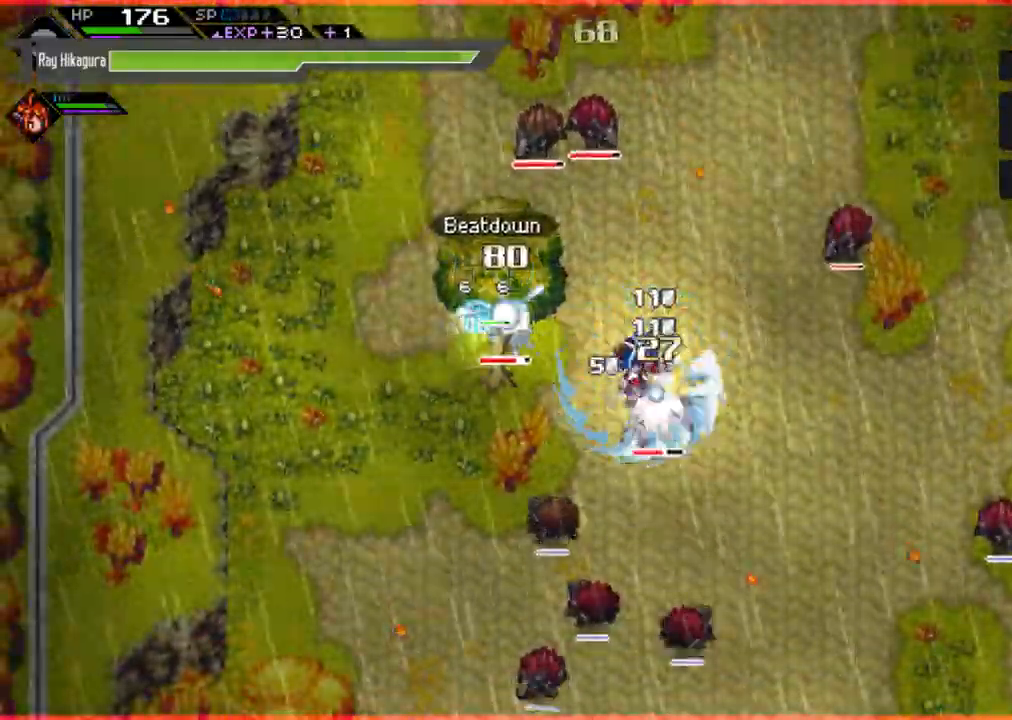
{"buttons": ["B"], "left_stick": "down", "right_stick": "center", "events": [[33, "X", "down"], [167, "X", "up"], [300, "X", "down"], [367, "X", "up"], [500, "B", "down"]]}
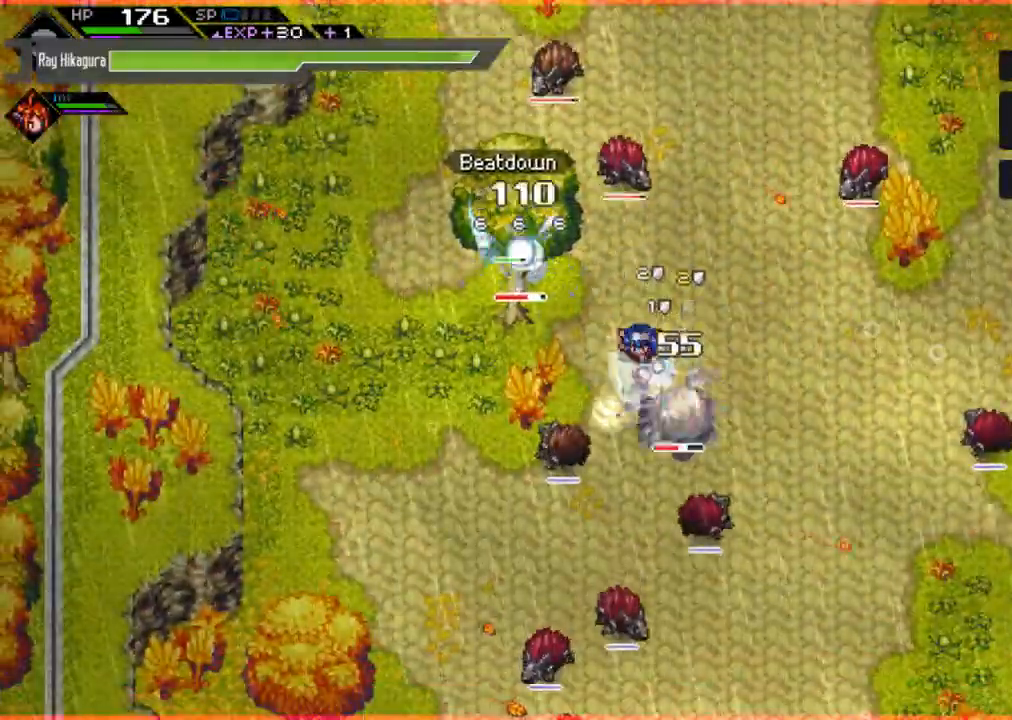
{"buttons": ["B"], "left_stick": "down-right", "right_stick": "center", "events": [[167, "left_stick", "down-right"]]}
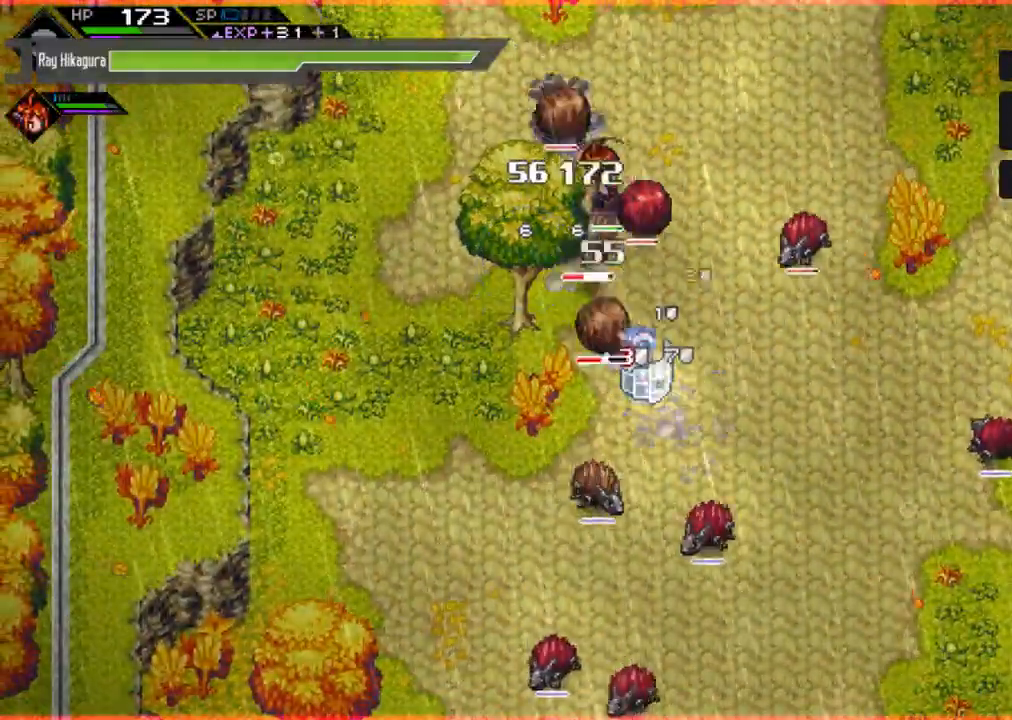
{"buttons": [], "left_stick": "up-right", "right_stick": "center", "events": [[333, "B", "up"], [467, "left_stick", "up-right"]]}
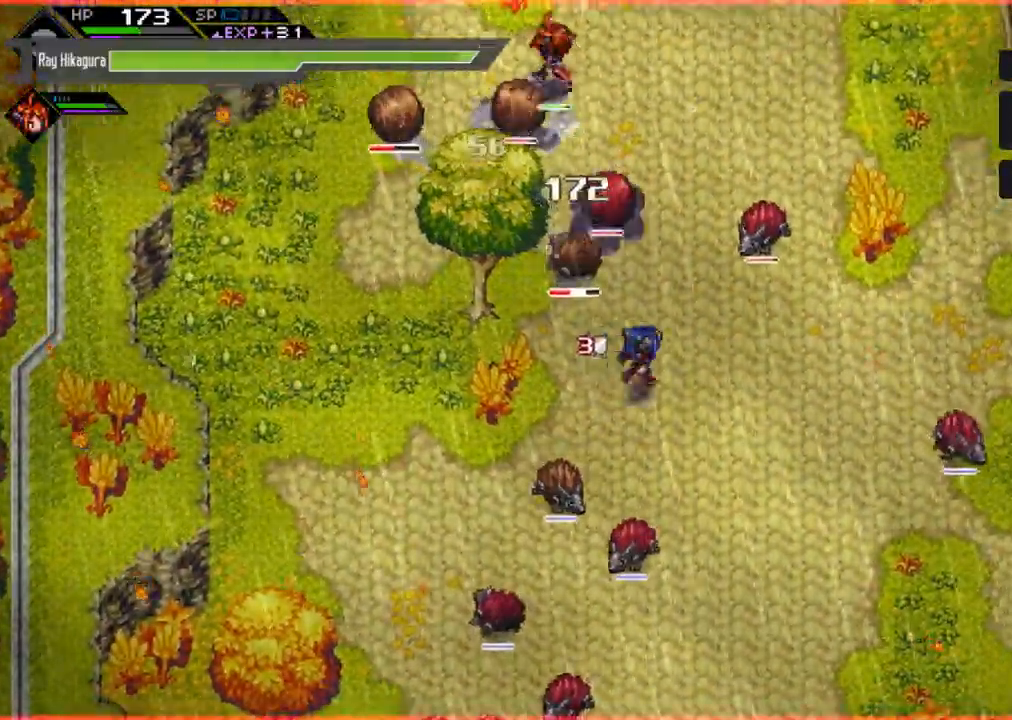
{"buttons": ["B"], "left_stick": "up-left", "right_stick": "center", "events": [[33, "X", "down"], [33, "left_stick", "up"], [133, "X", "up"], [167, "left_stick", "up-left"], [233, "X", "down"], [367, "X", "up"], [467, "B", "down"]]}
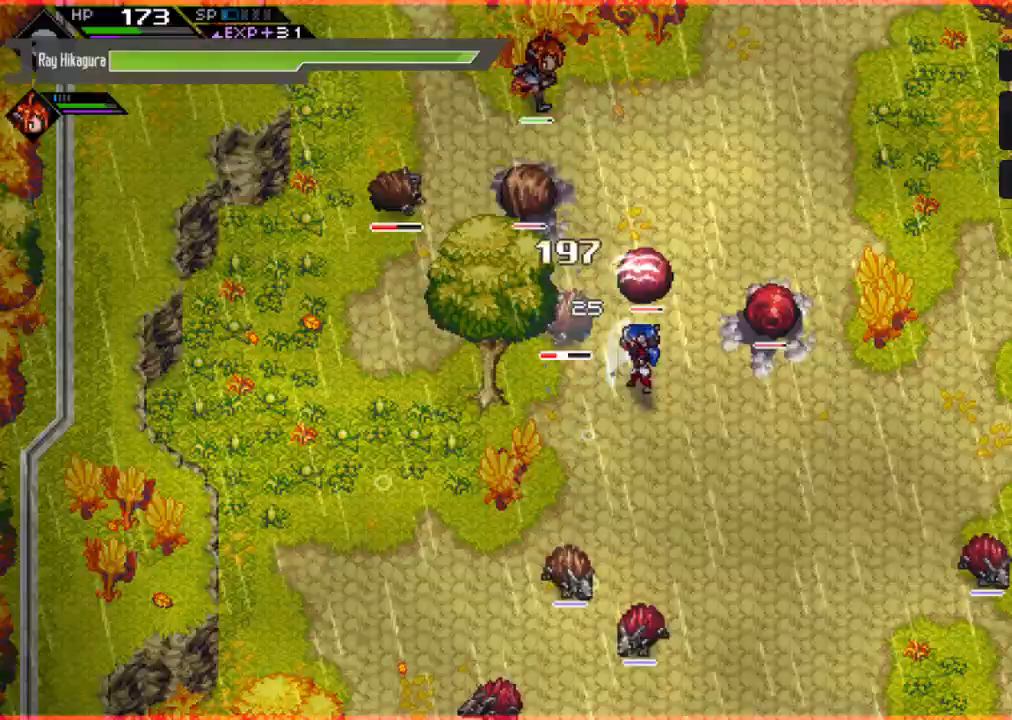
{"buttons": ["B"], "left_stick": "up-left", "right_stick": "center", "events": []}
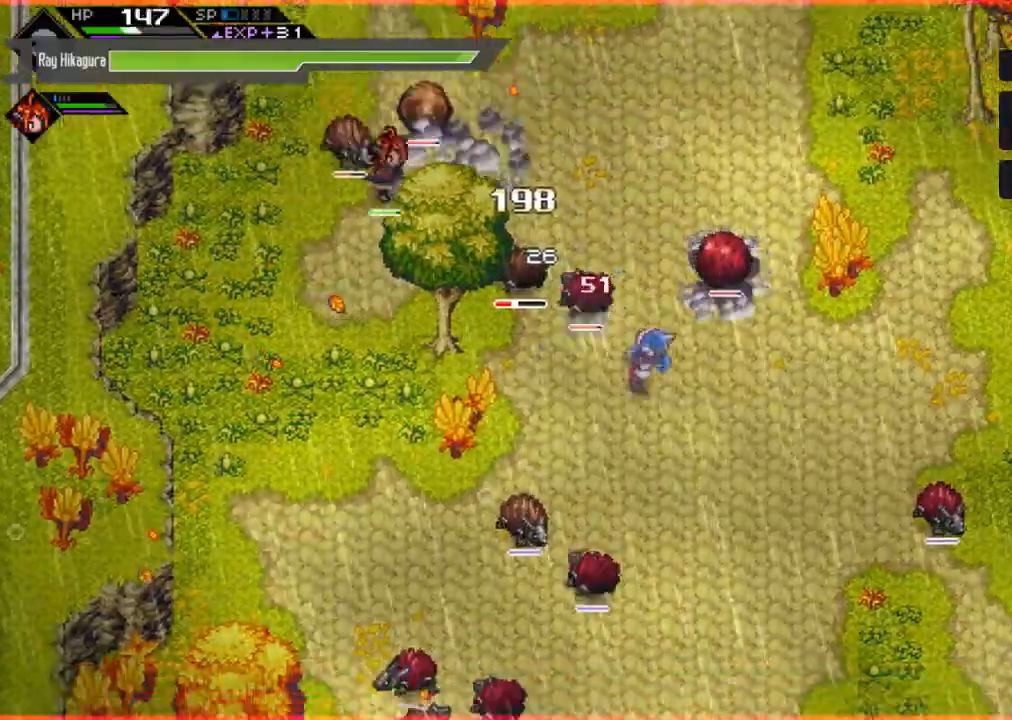
{"buttons": ["X"], "left_stick": "up-left", "right_stick": "center", "events": [[67, "B", "up"], [267, "X", "down"], [400, "X", "up"], [467, "X", "down"]]}
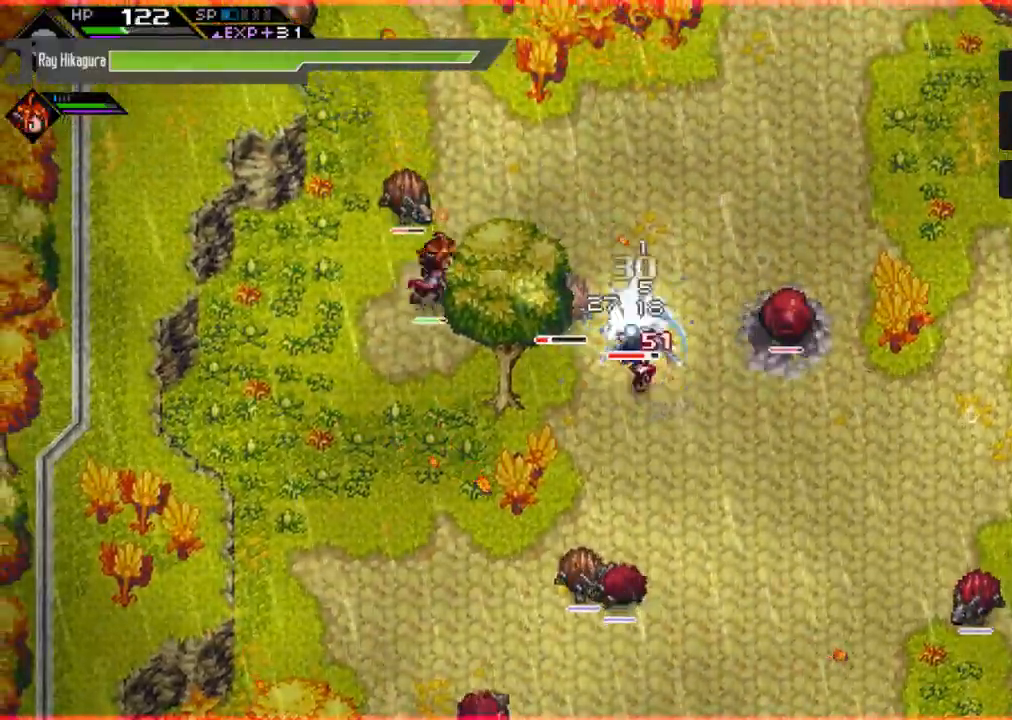
{"buttons": [], "left_stick": "up-left", "right_stick": "center", "events": [[67, "X", "up"], [267, "B", "down"], [467, "B", "up"]]}
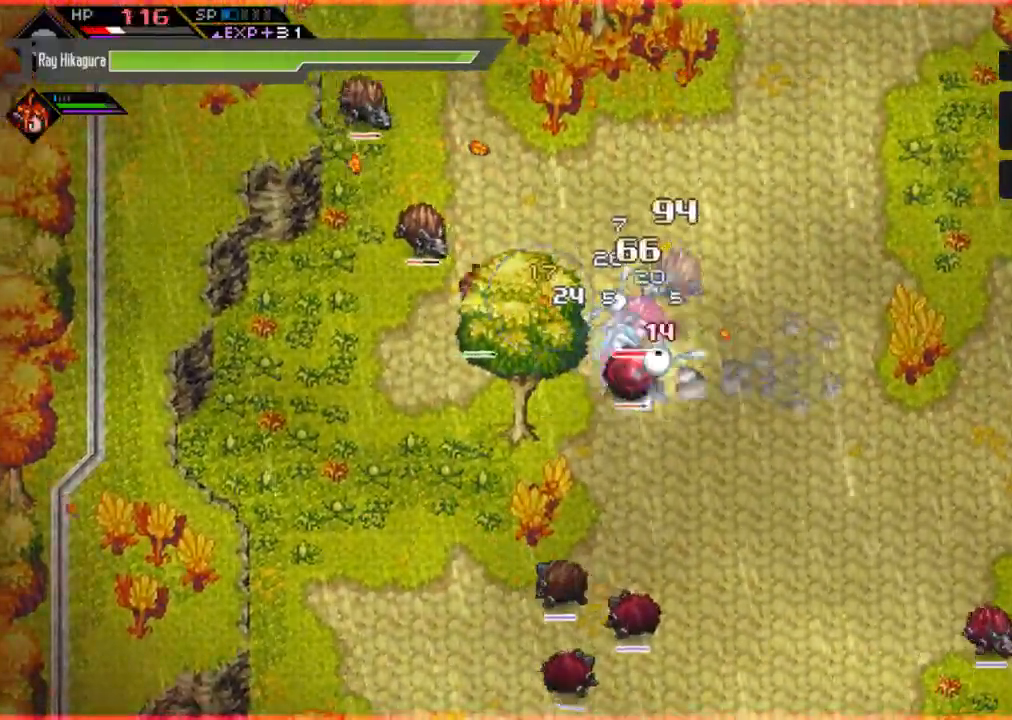
{"buttons": [], "left_stick": "up", "right_stick": "center", "events": [[67, "X", "down"], [167, "X", "up"], [267, "X", "down"], [267, "left_stick", "up"], [433, "X", "up"]]}
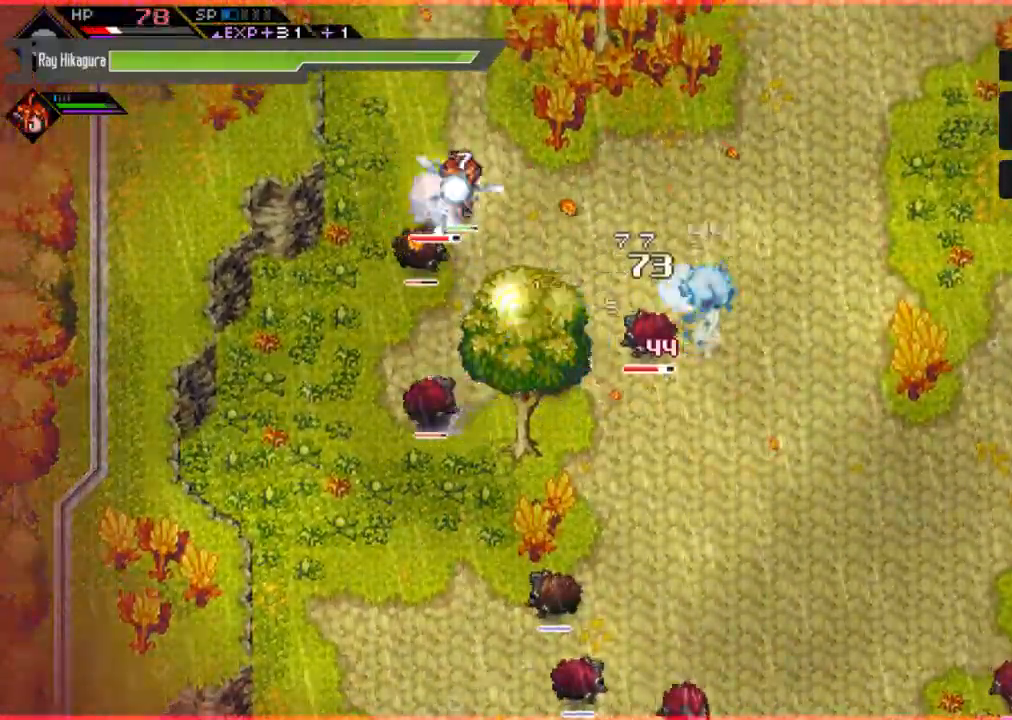
{"buttons": ["X"], "left_stick": "right", "right_stick": "center", "events": [[67, "X", "down"], [200, "X", "up"], [200, "left_stick", "right"], [267, "X", "down"], [400, "X", "up"], [500, "X", "down"]]}
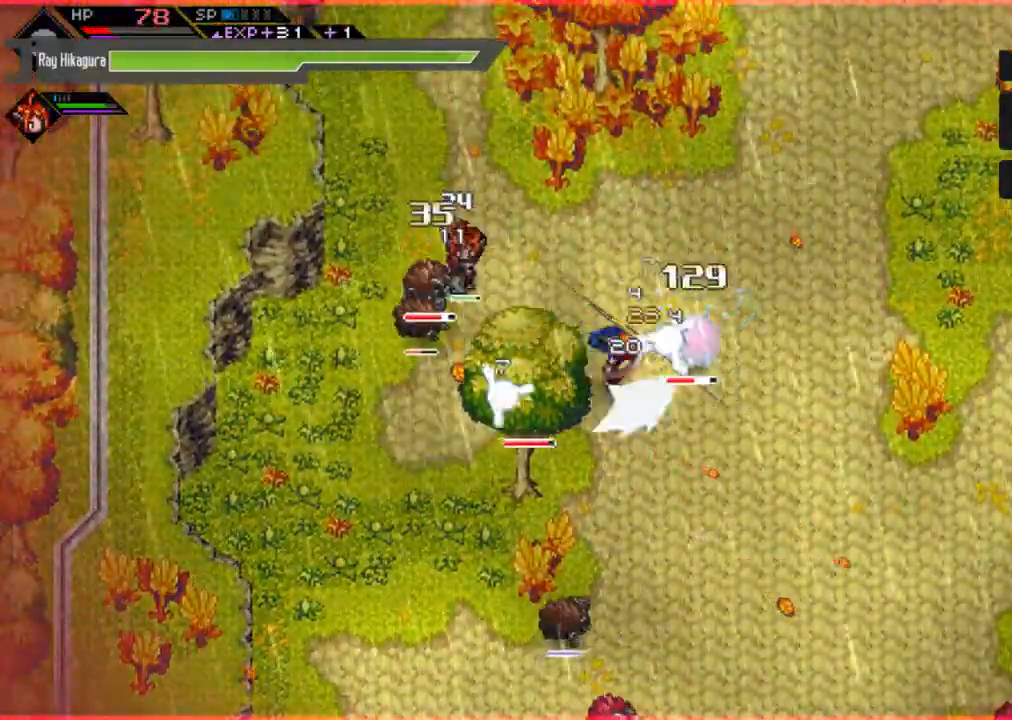
{"buttons": [], "left_stick": "right", "right_stick": "center", "events": [[167, "X", "up"], [300, "A", "down"], [433, "A", "up"]]}
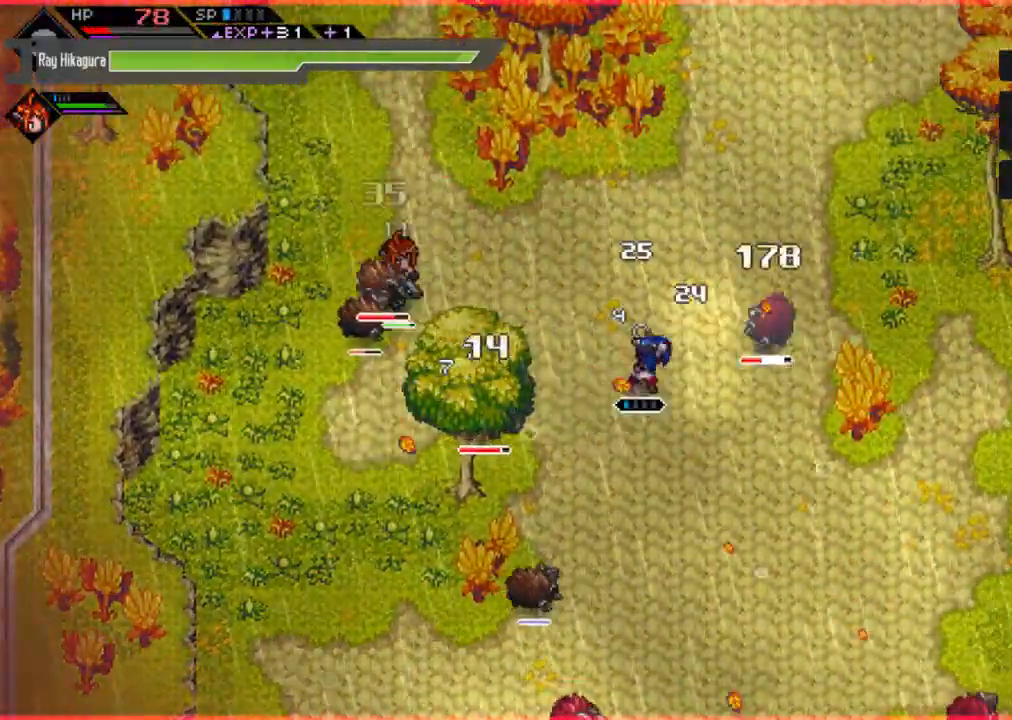
{"buttons": [], "left_stick": "up-right", "right_stick": "center", "events": [[100, "X", "down"], [233, "X", "up"], [367, "X", "down"], [467, "X", "up"], [467, "left_stick", "up-right"]]}
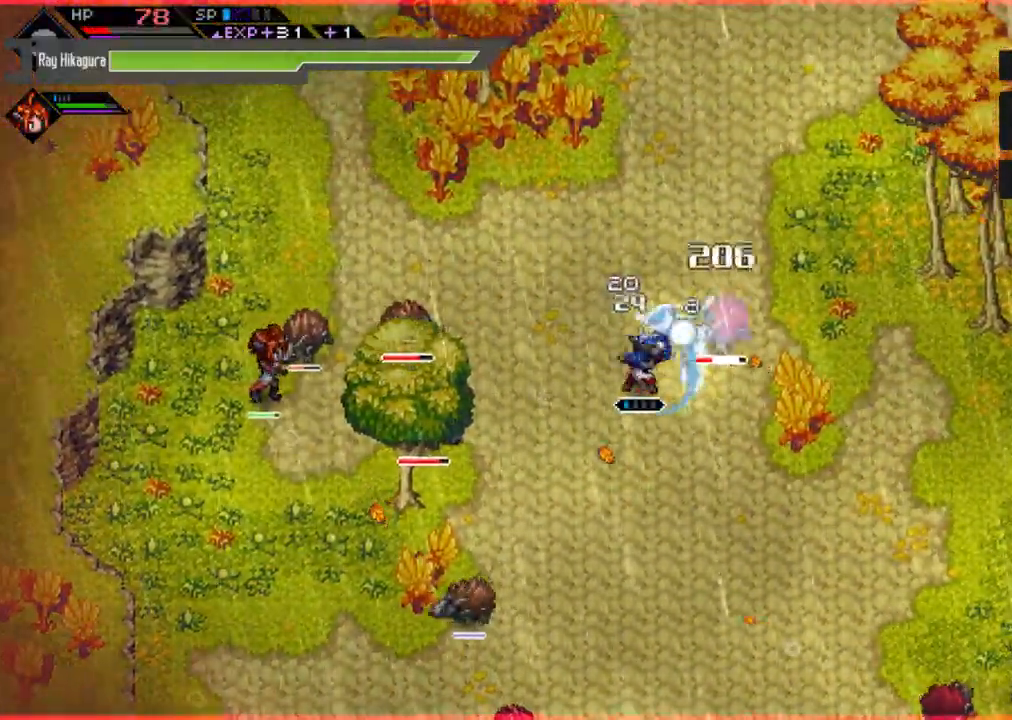
{"buttons": ["X"], "left_stick": "up-right", "right_stick": "center", "events": [[67, "X", "down"], [200, "X", "up"], [300, "X", "down"], [400, "X", "up"], [500, "X", "down"]]}